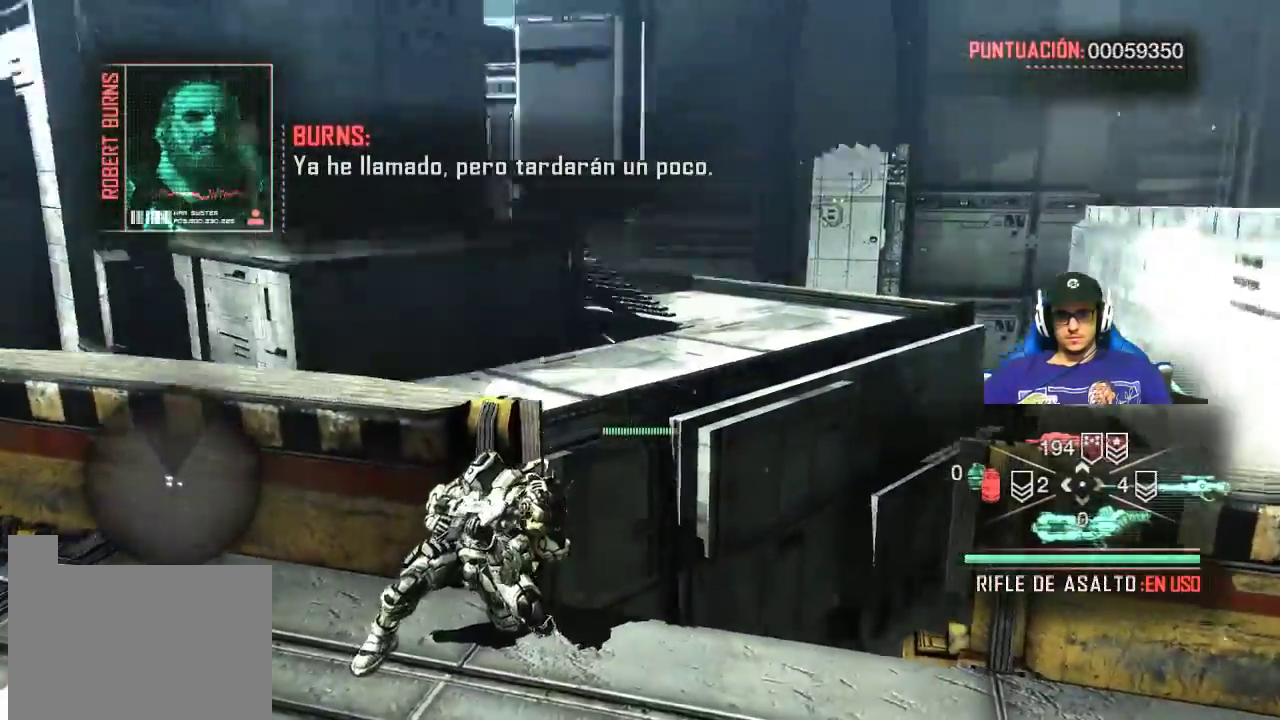
Gameplay with keyboard and mouse; each line is a JSON object with the keys and mouse buttons held at the frame after it. "events" lists presses ("down") and releases ("up") of "1", "2", "3", "4", "5", "a", "alt", "c", "caps_lock", "ctrl", "d", "e", "f", "g", "q", "r", "s", "shift", "space", "t", "tab", "v", "w", "x", "z", "mouse_left", "mouse_wheel" and "mouse_right" between this image and that frame as [ms after this image, input, new state], when the widget could be followed in between. "mouse_left", "mouse_wheel", "mouse_right" = the "left", "wheel", "right" buttons of the "mouse" list. No other keys are recorded. "wheel" means that the mouse wheel is clicked or scrolled. Not read: mouse_move.
{"keys": [], "mouse": [], "events": []}
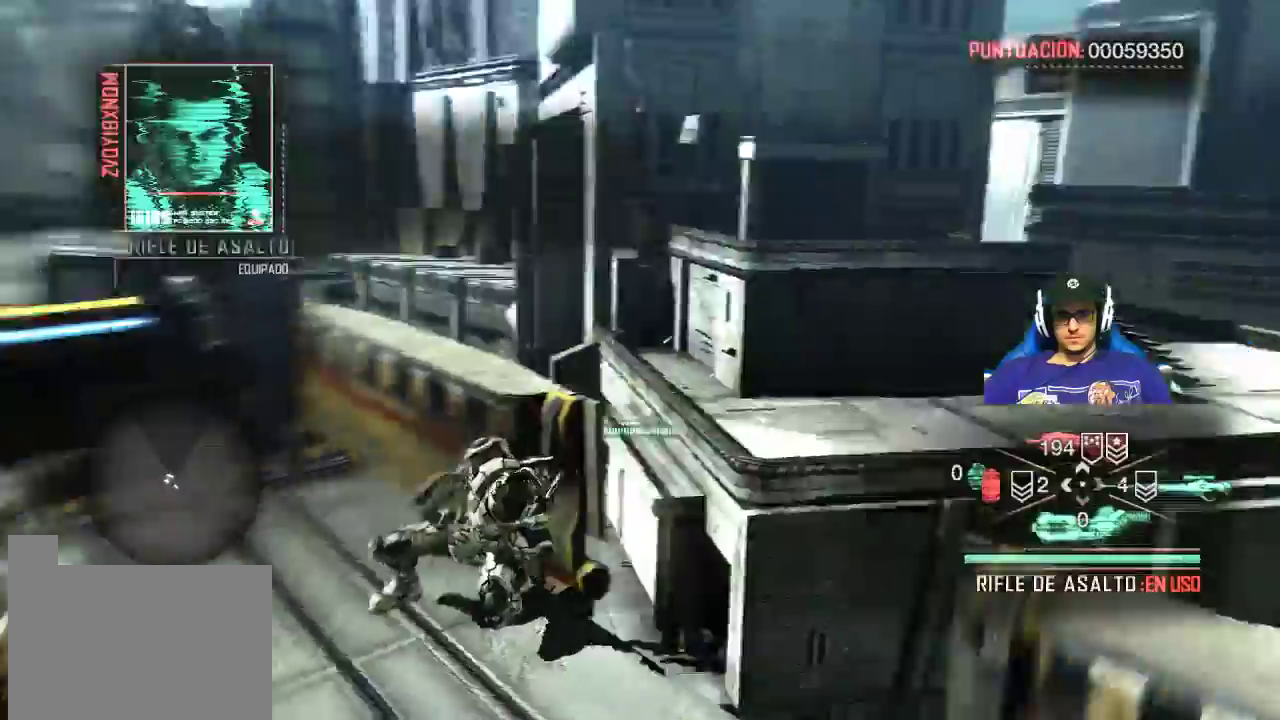
{"keys": [], "mouse": [], "events": []}
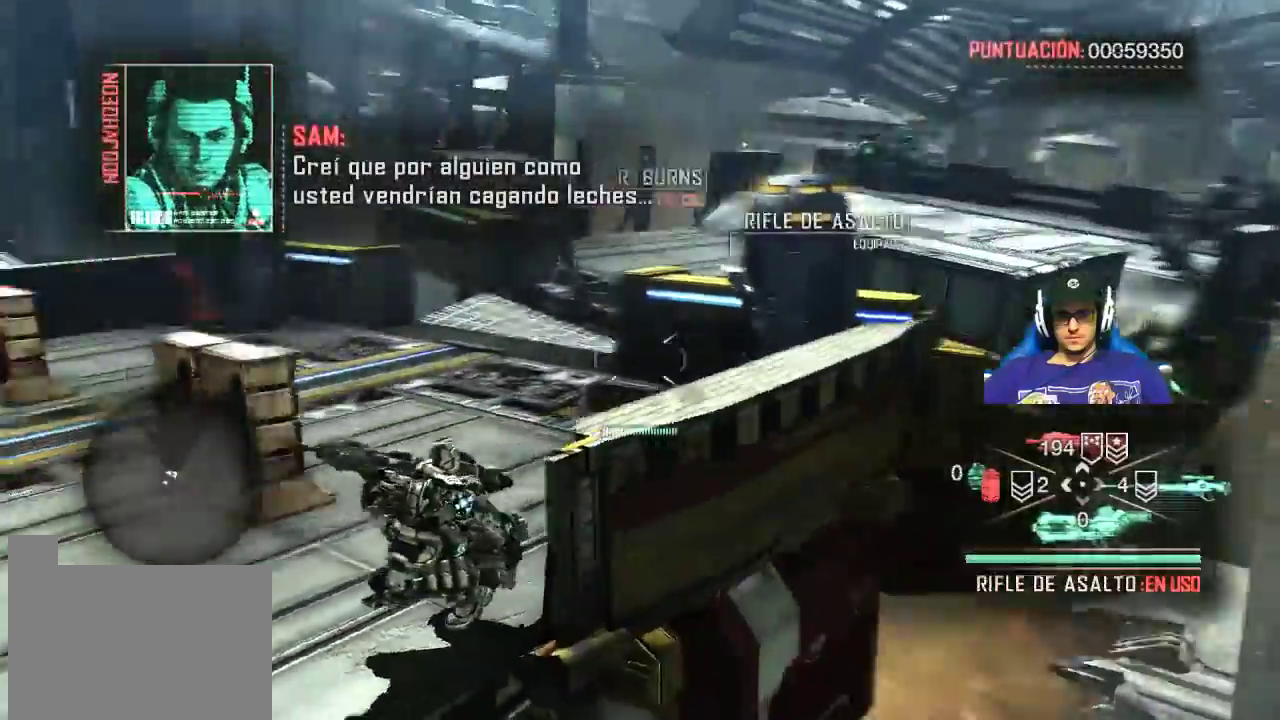
{"keys": ["w"], "mouse": [], "events": [[17, "w", "down"]]}
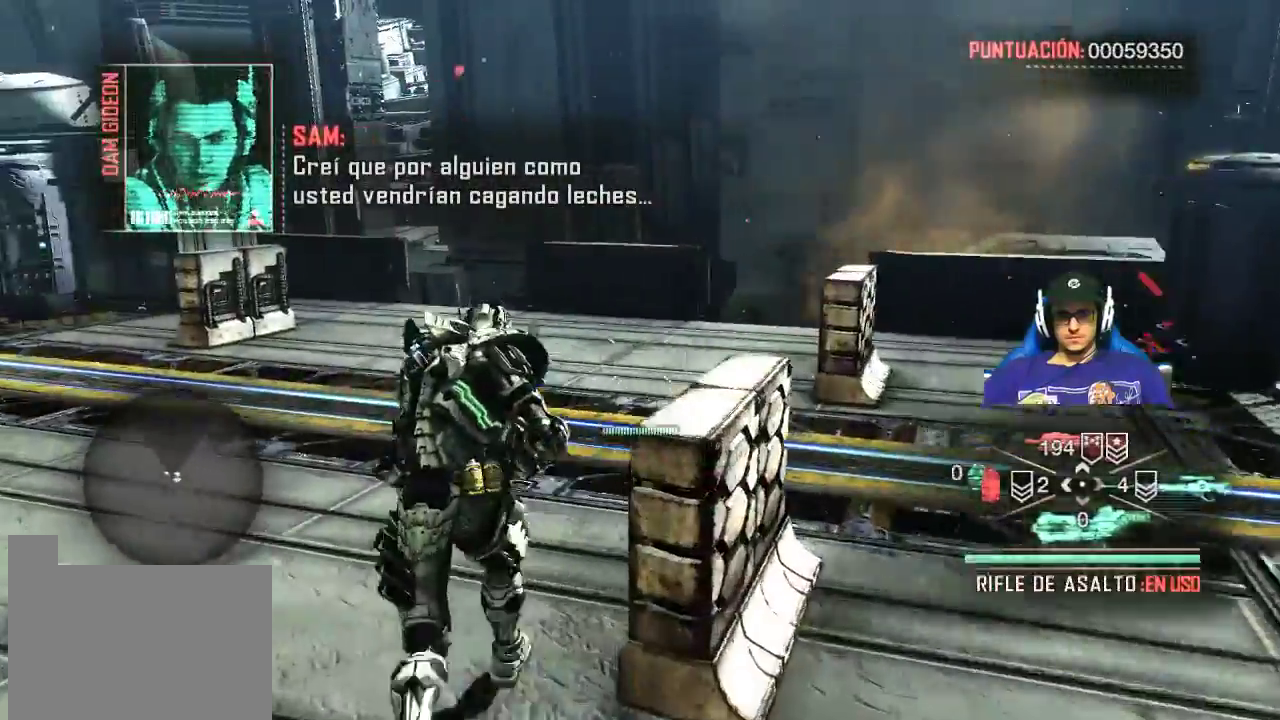
{"keys": ["w"], "mouse": [], "events": [[84, "e", "down"], [184, "e", "up"]]}
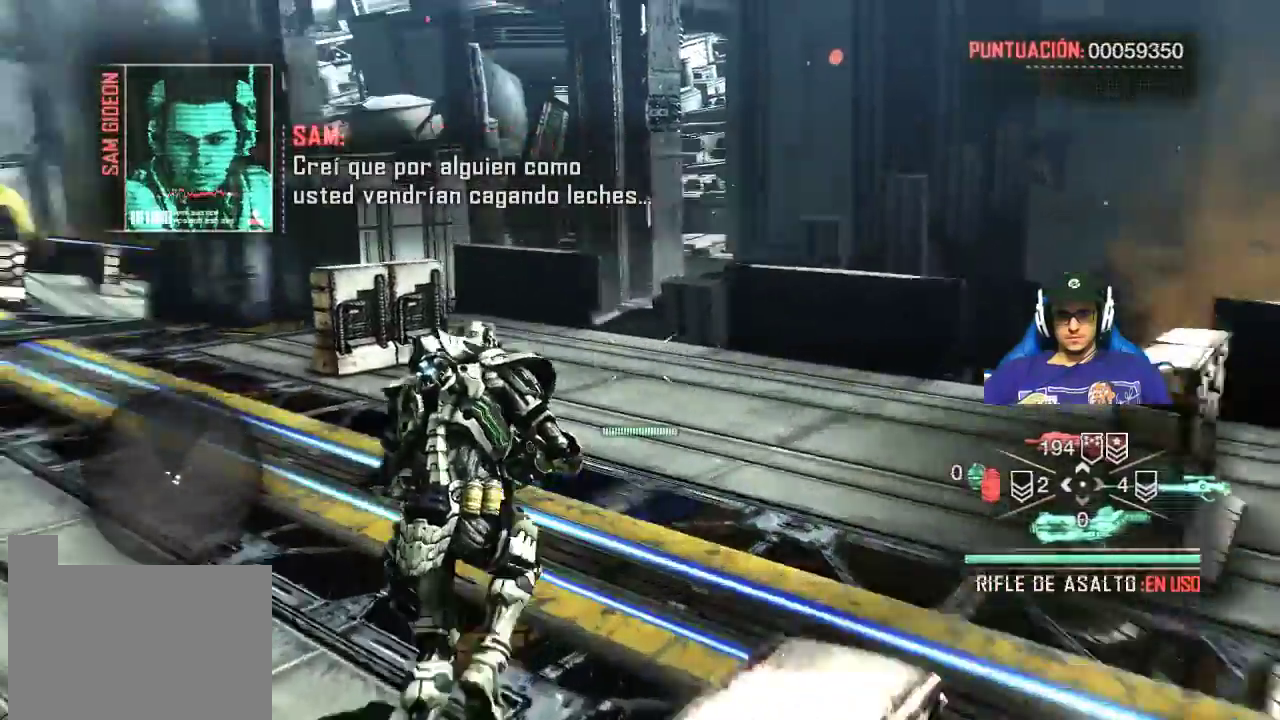
{"keys": ["w"], "mouse": [], "events": []}
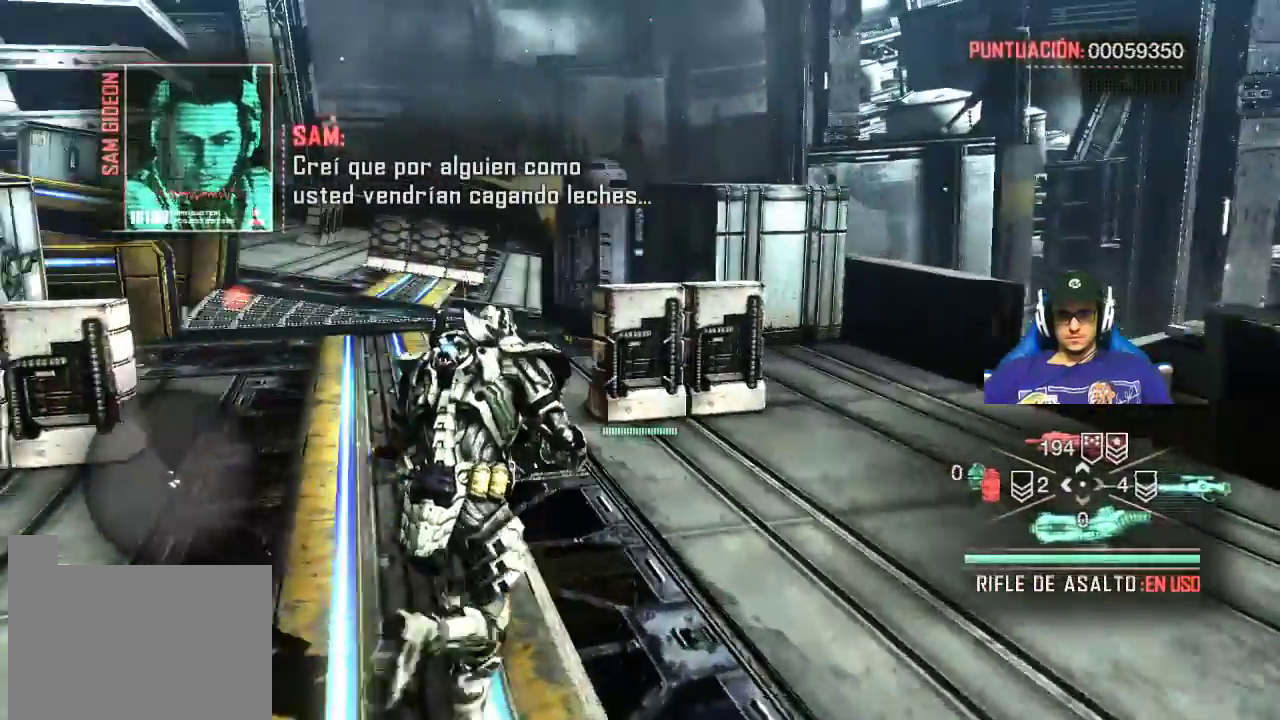
{"keys": ["e", "w"], "mouse": [], "events": [[500, "e", "down"]]}
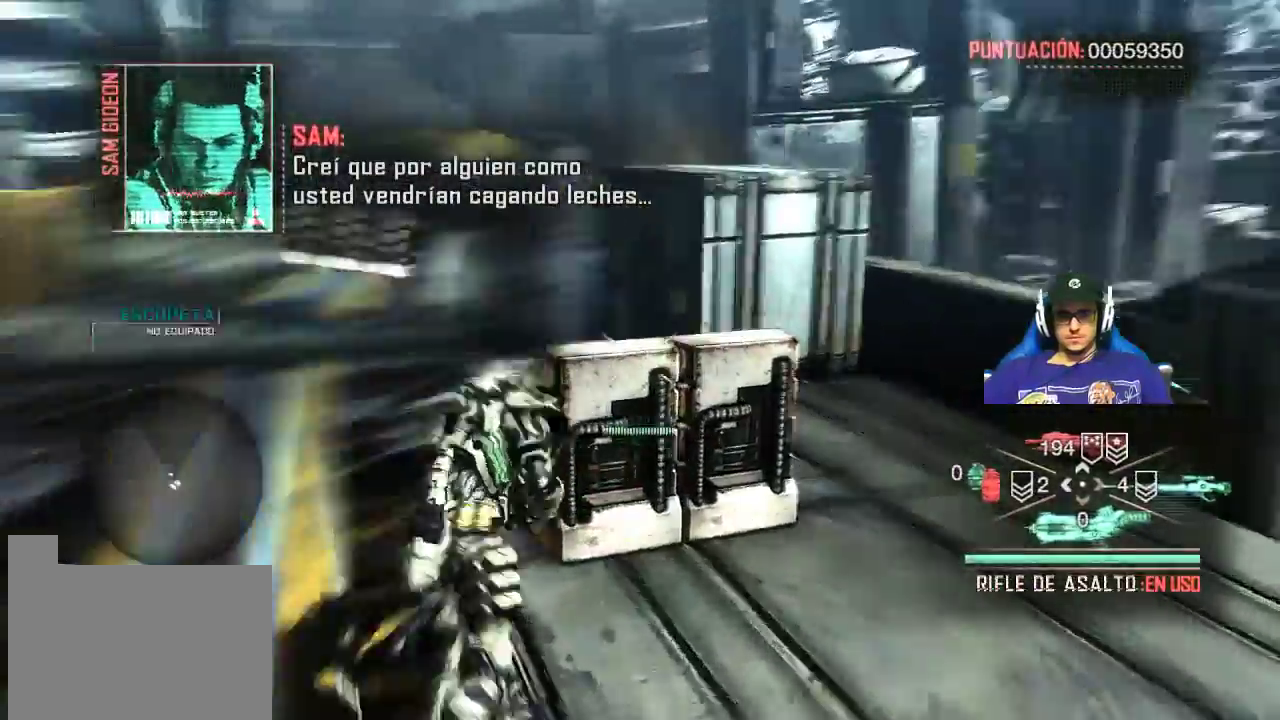
{"keys": [], "mouse": [], "events": [[134, "e", "up"], [267, "w", "up"]]}
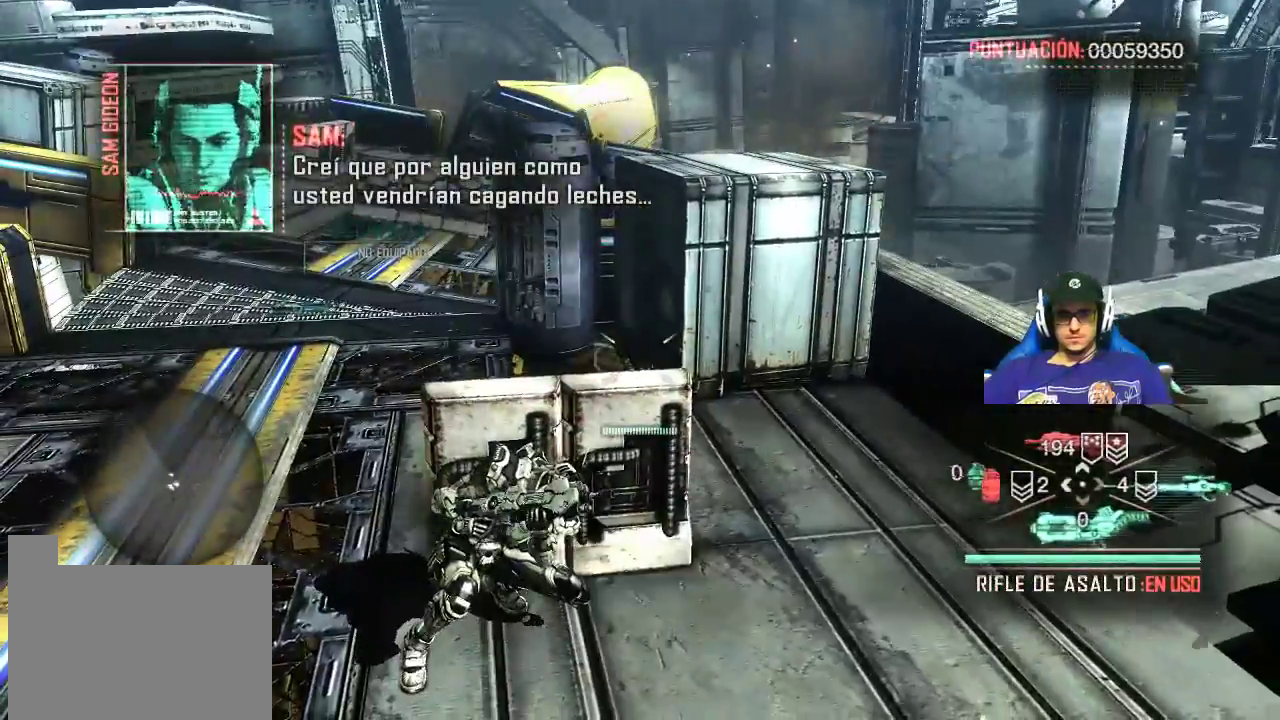
{"keys": [], "mouse": [], "events": []}
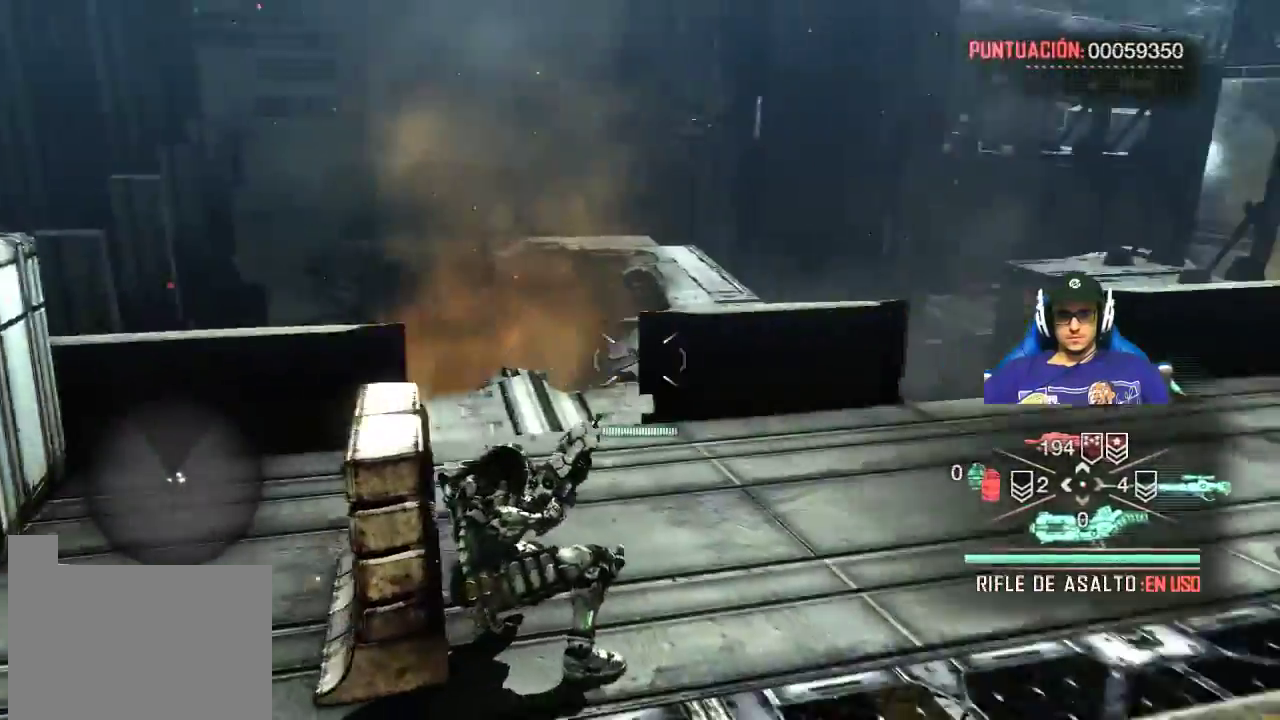
{"keys": ["w"], "mouse": [], "events": [[67, "w", "down"]]}
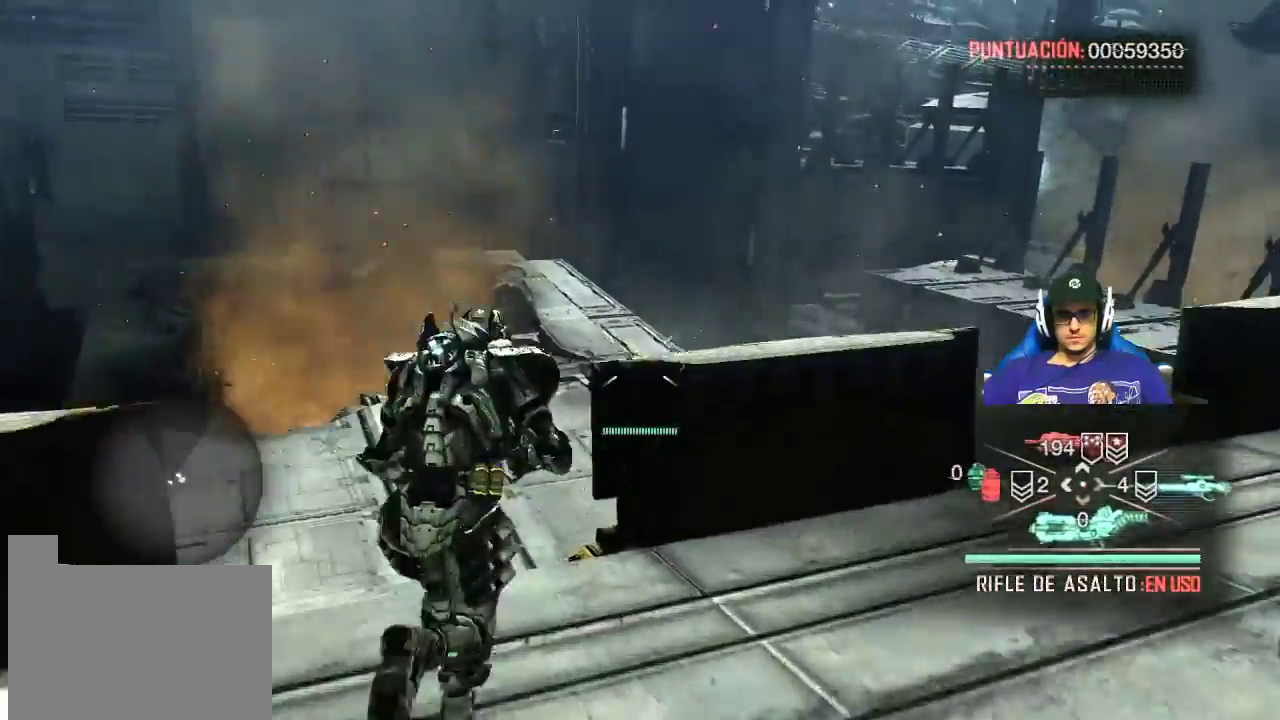
{"keys": ["e"], "mouse": [], "events": [[34, "d", "down"], [317, "d", "up"], [450, "w", "up"], [500, "e", "down"]]}
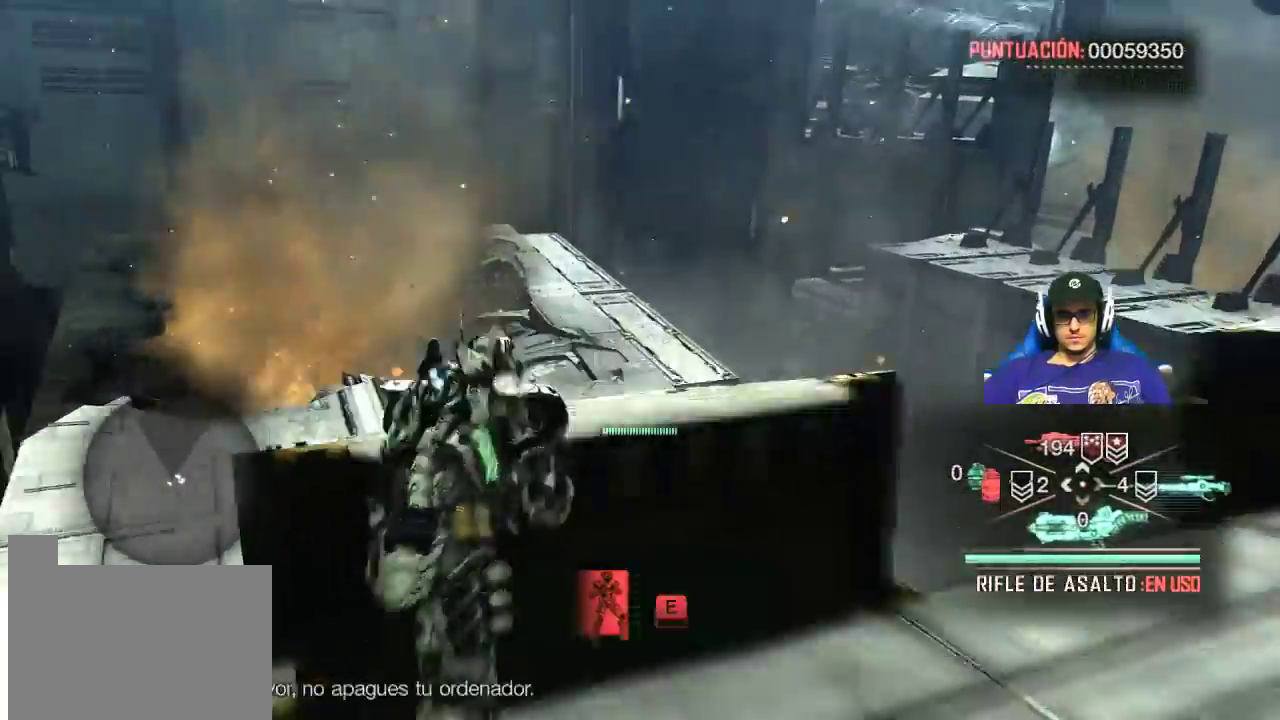
{"keys": [], "mouse": [], "events": [[50, "e", "up"]]}
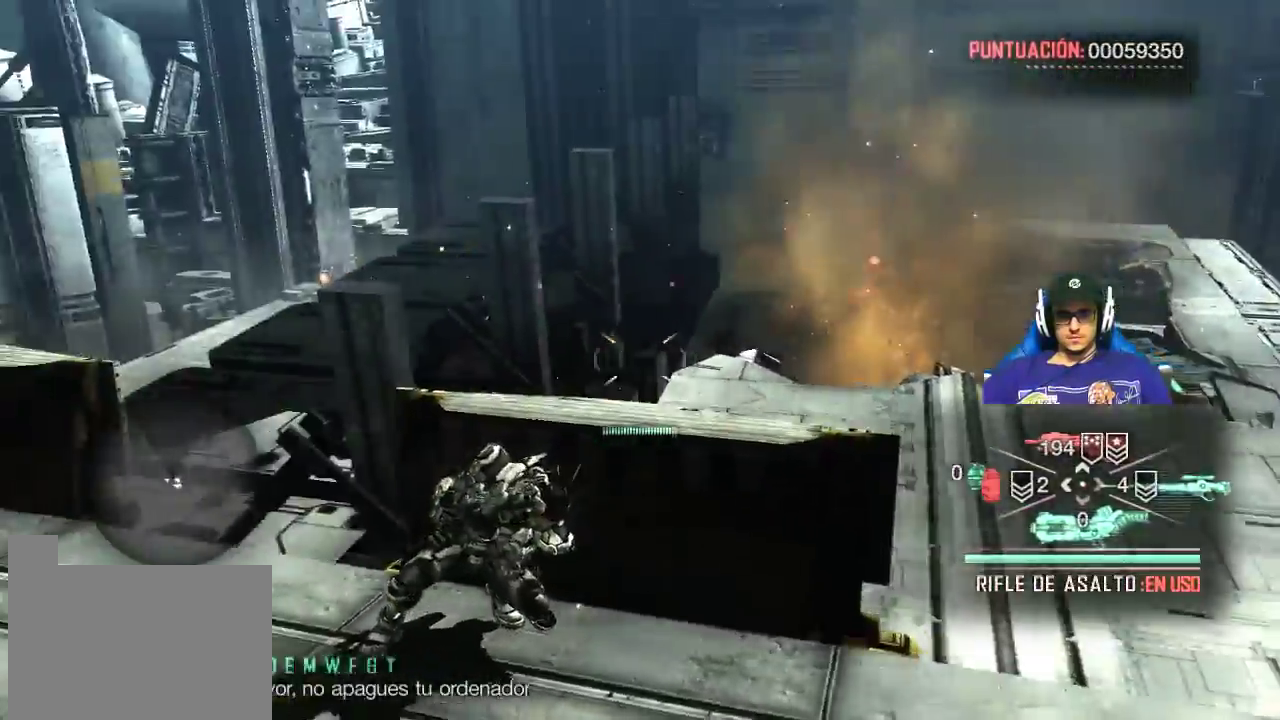
{"keys": ["d"], "mouse": [], "events": [[450, "d", "down"]]}
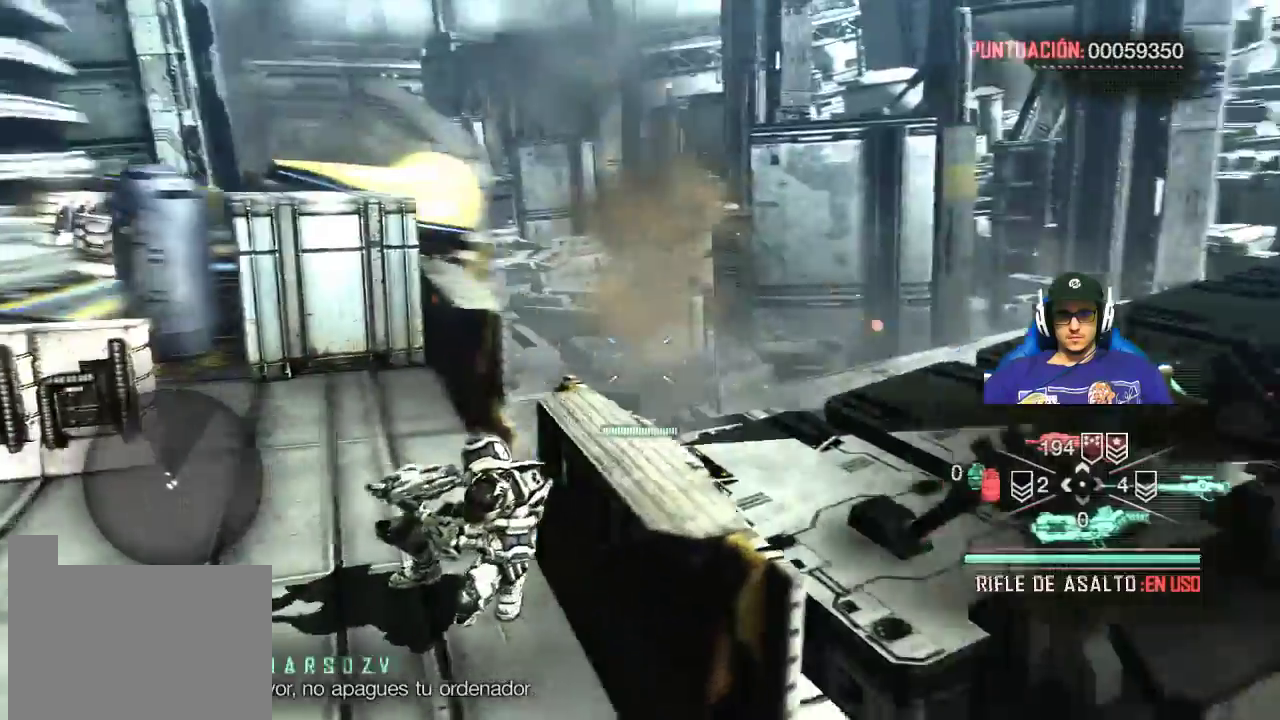
{"keys": [], "mouse": [], "events": [[184, "d", "up"]]}
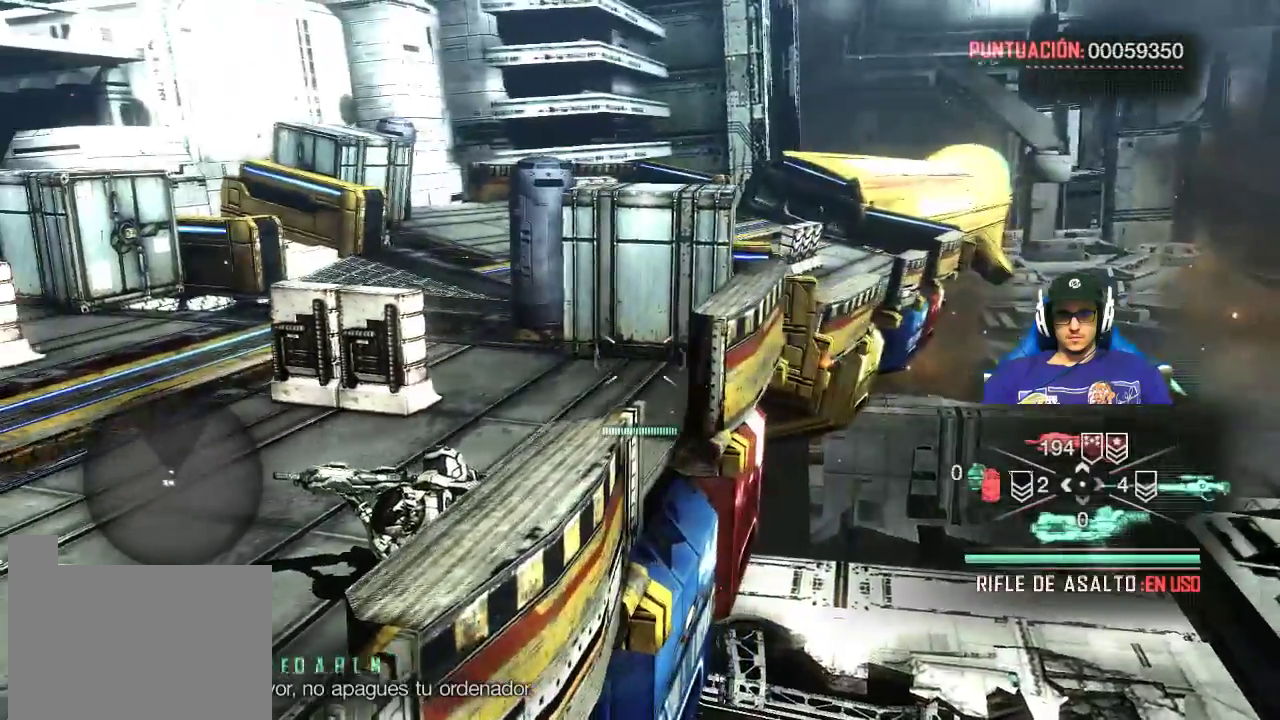
{"keys": [], "mouse": [], "events": []}
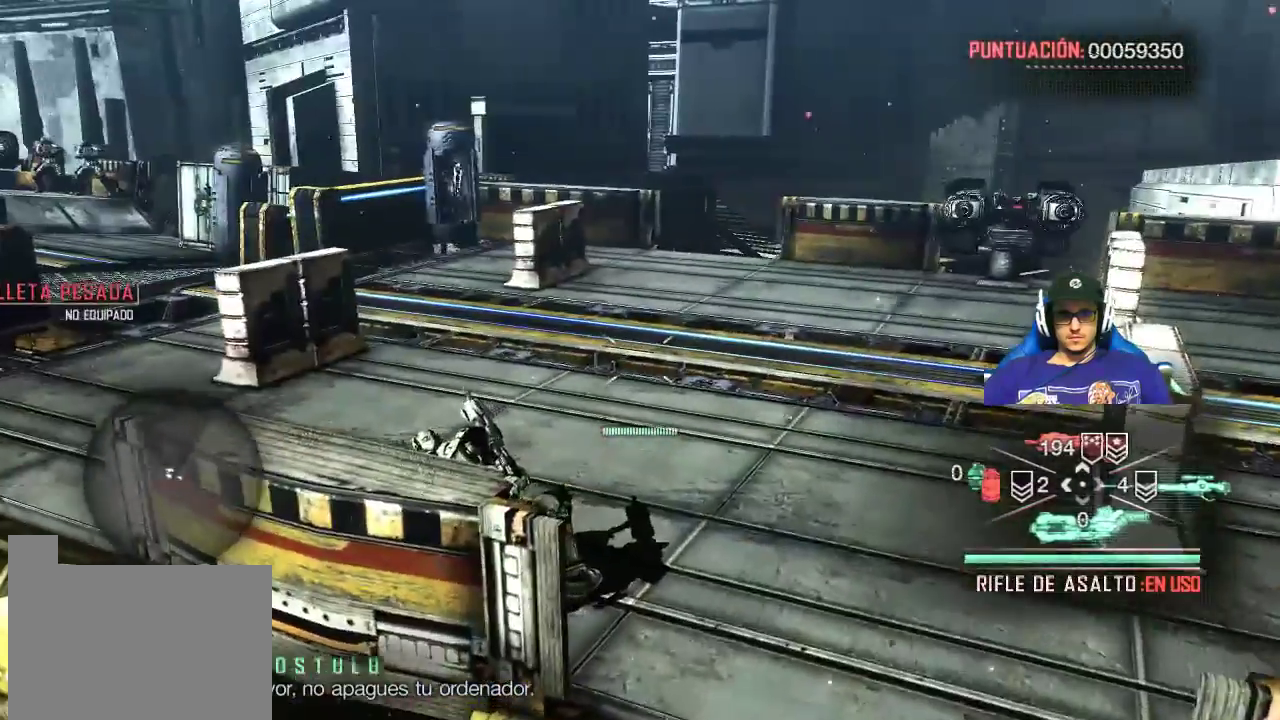
{"keys": [], "mouse": [], "events": [[250, "a", "down"], [400, "a", "up"]]}
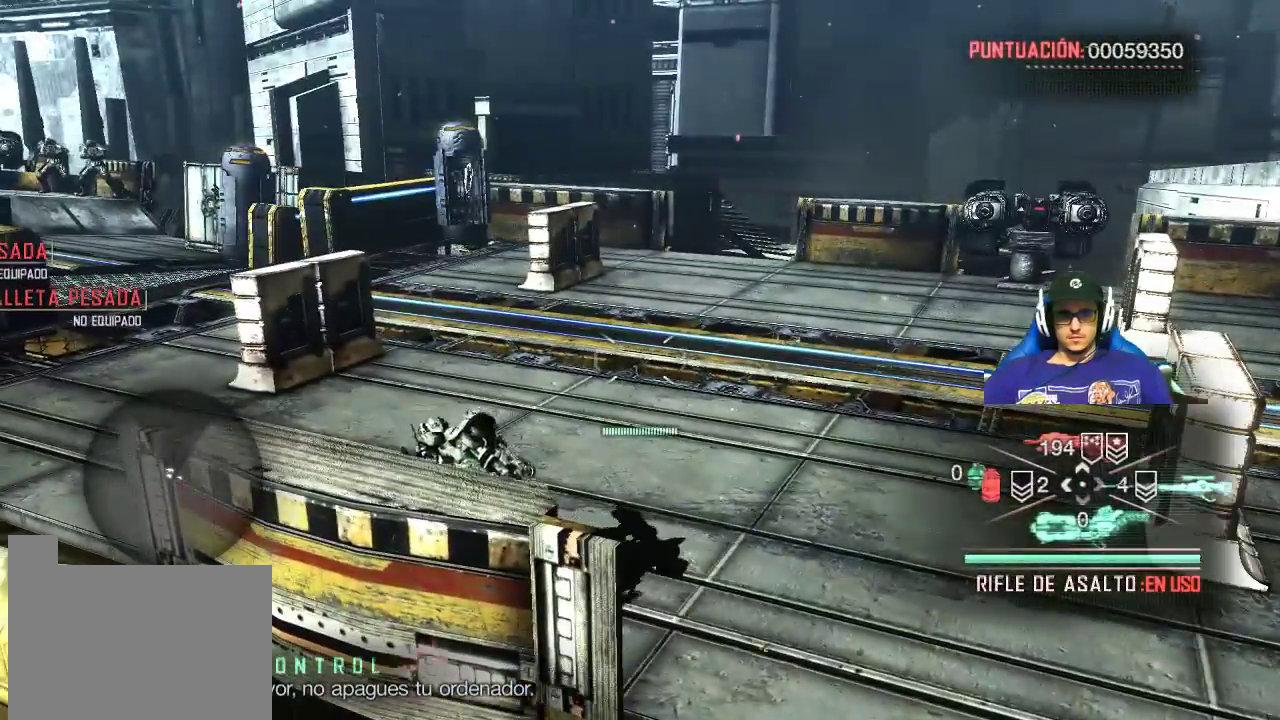
{"keys": [], "mouse": [], "events": [[267, "a", "down"], [467, "a", "up"]]}
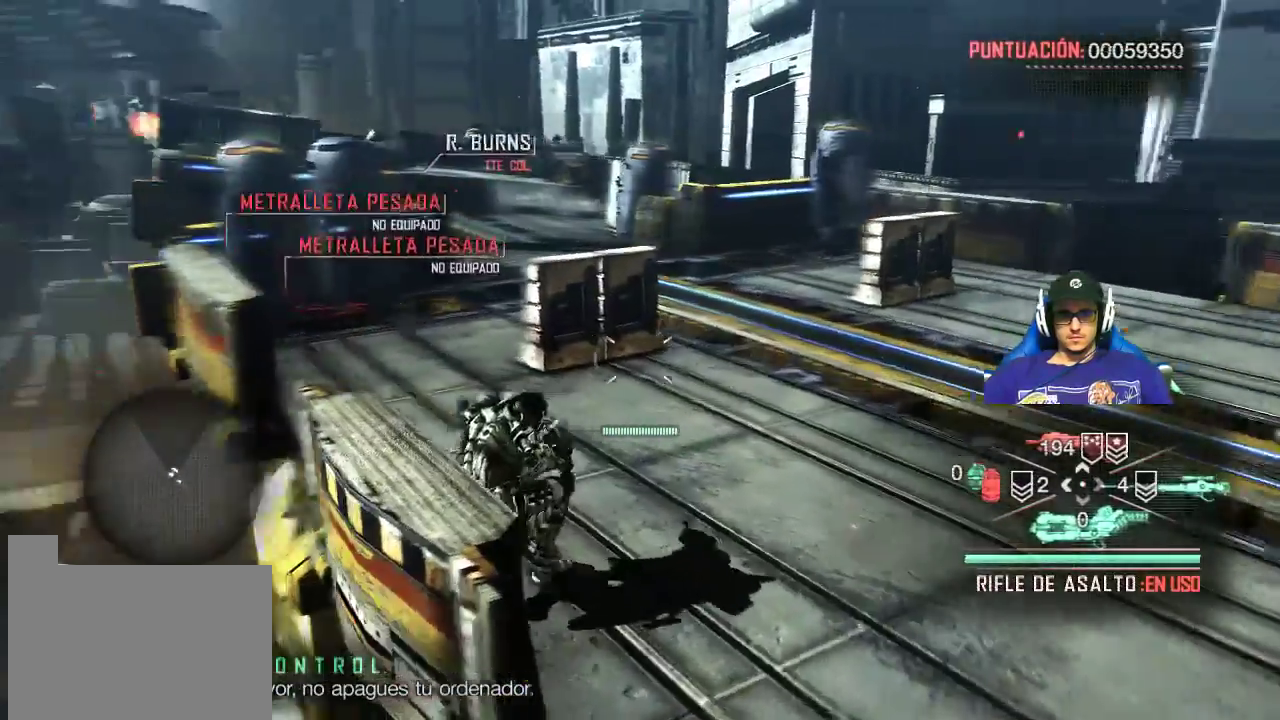
{"keys": [], "mouse": [], "events": []}
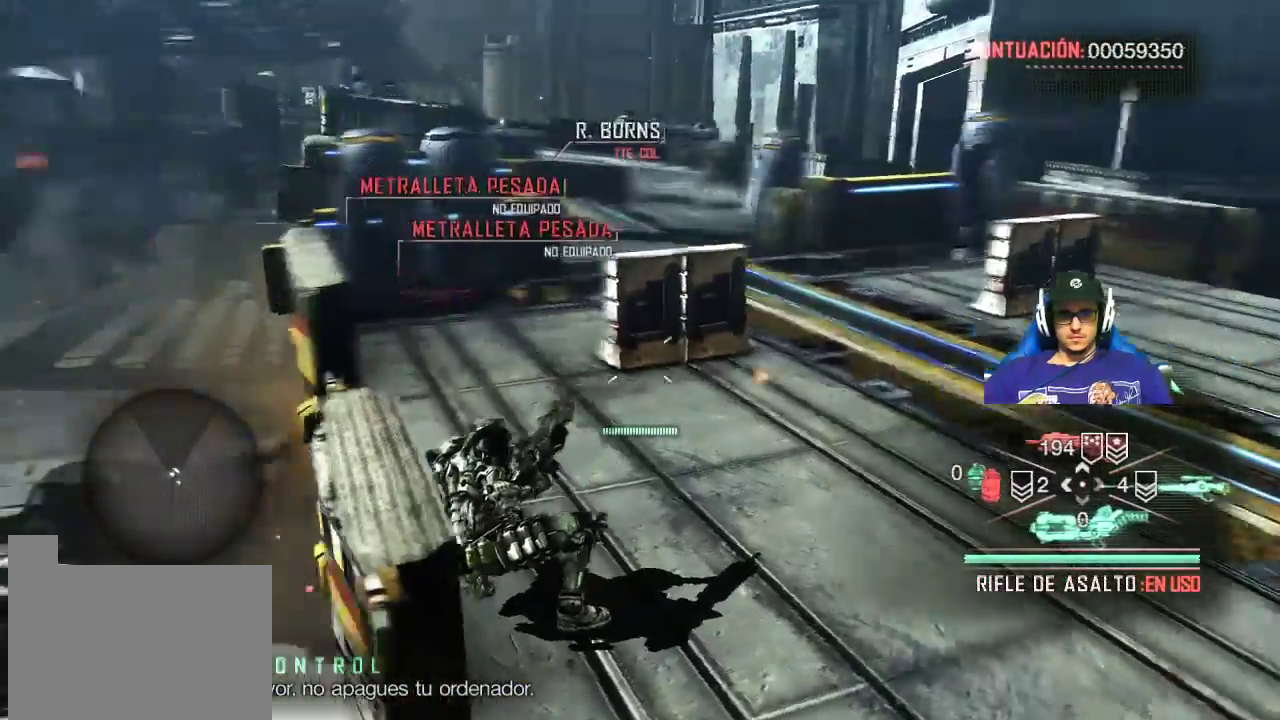
{"keys": [], "mouse": [], "events": []}
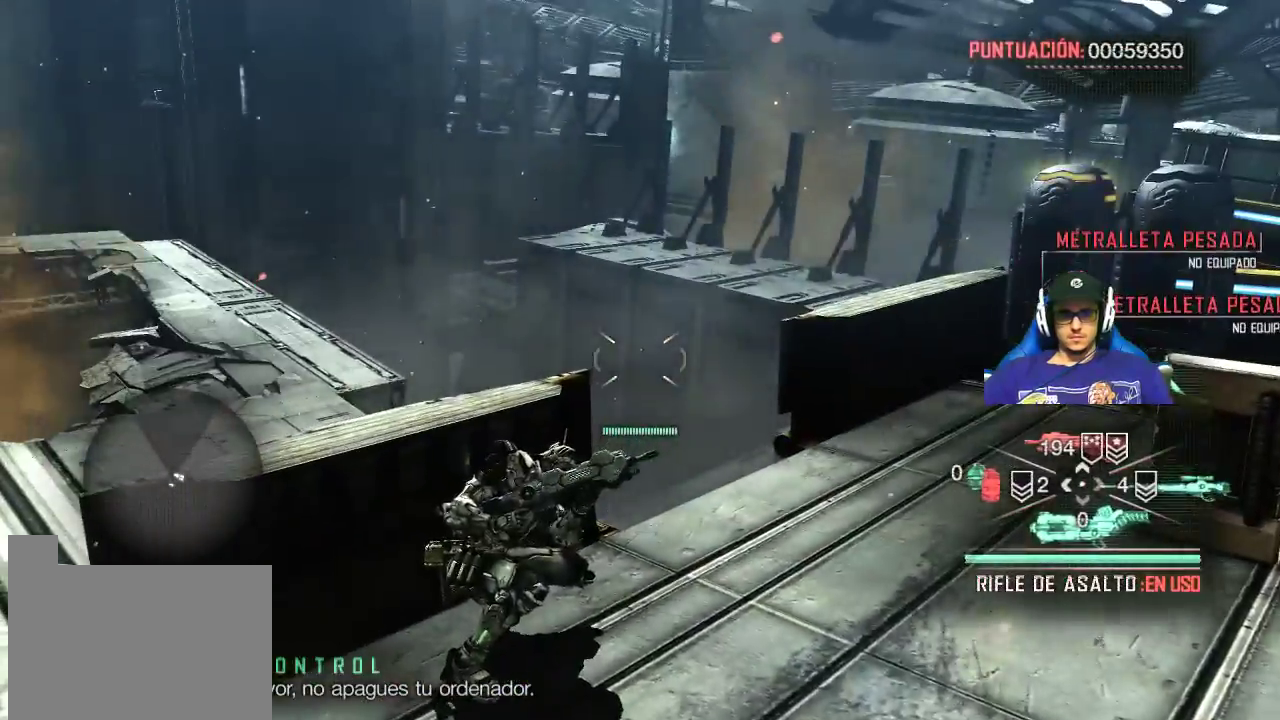
{"keys": [], "mouse": [], "events": []}
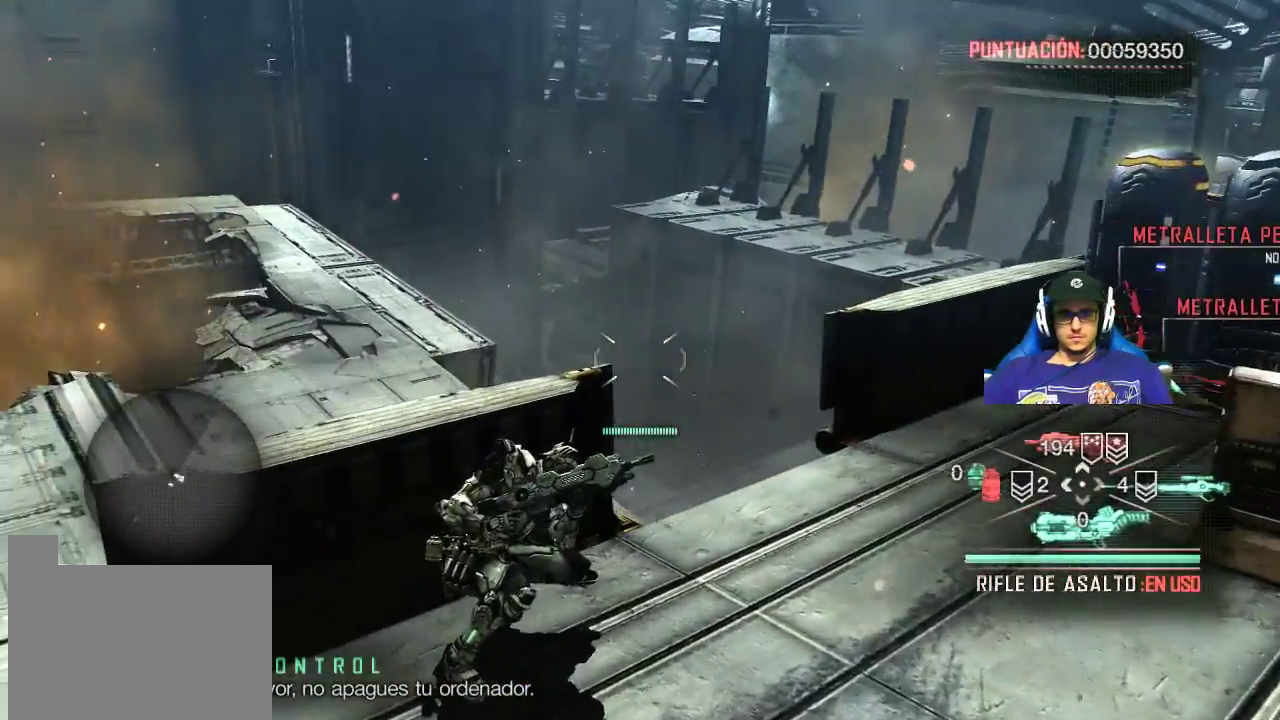
{"keys": [], "mouse": [], "events": []}
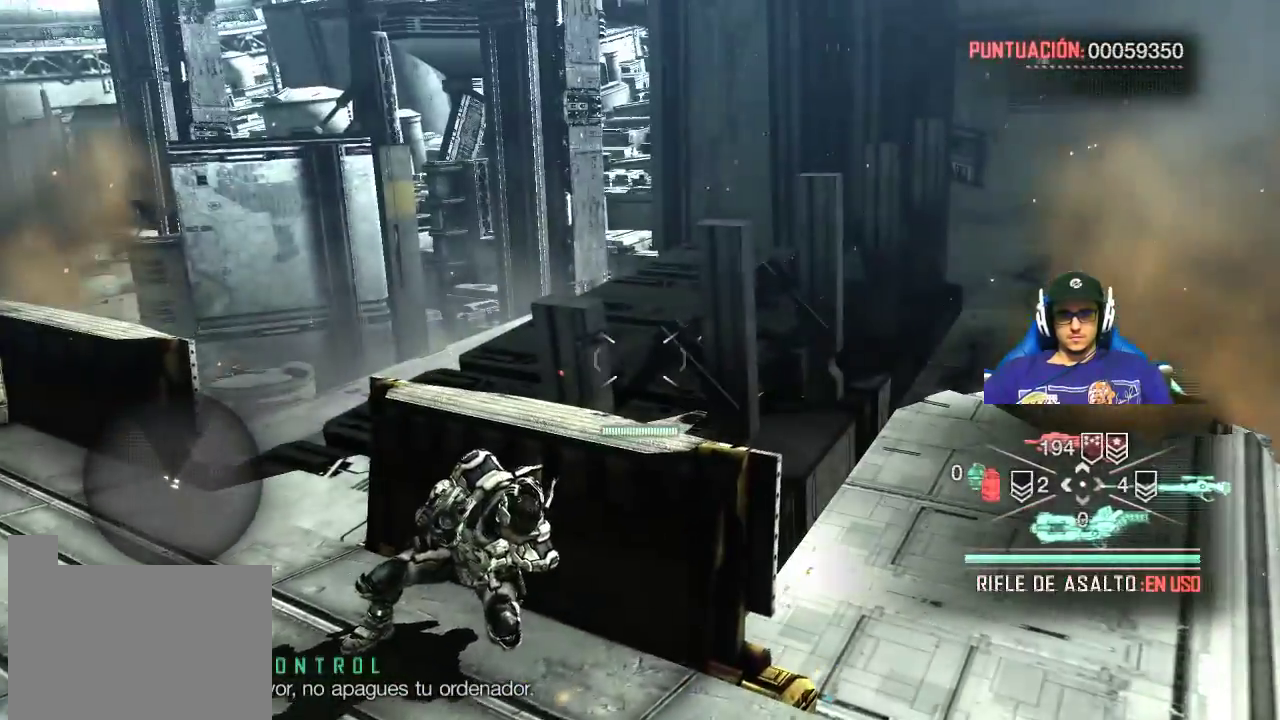
{"keys": [], "mouse": [], "events": []}
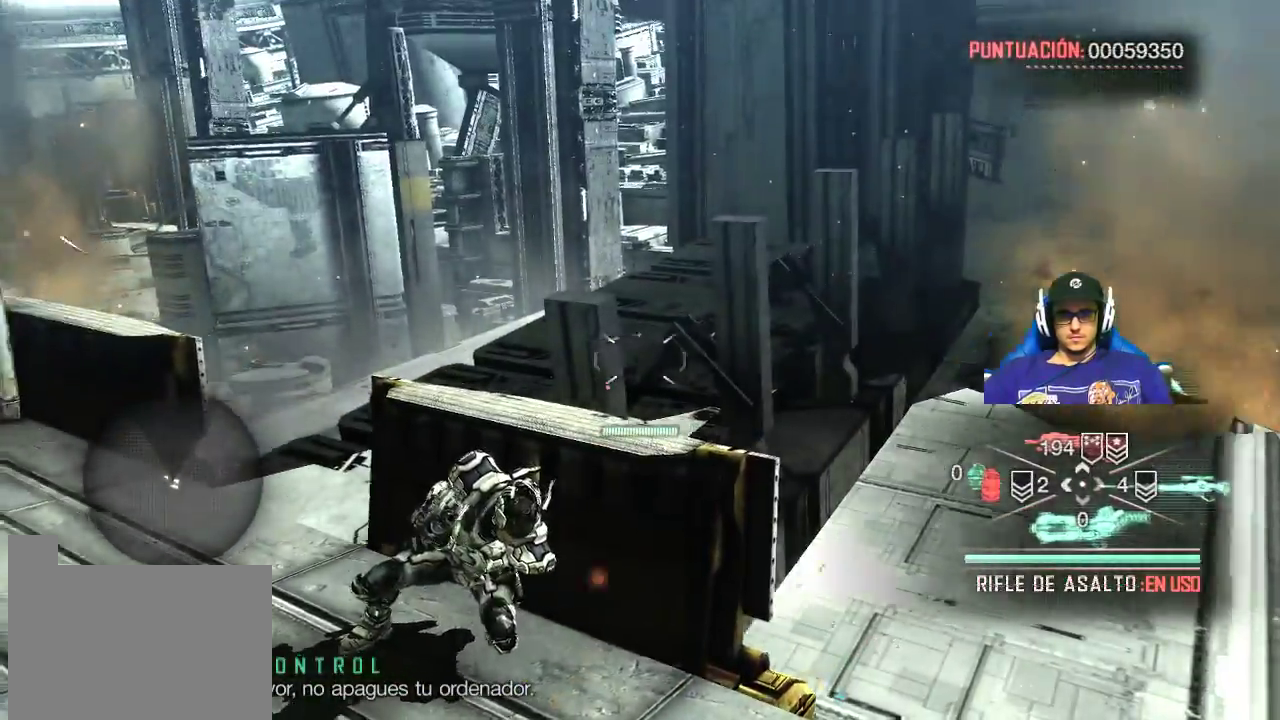
{"keys": [], "mouse": [], "events": []}
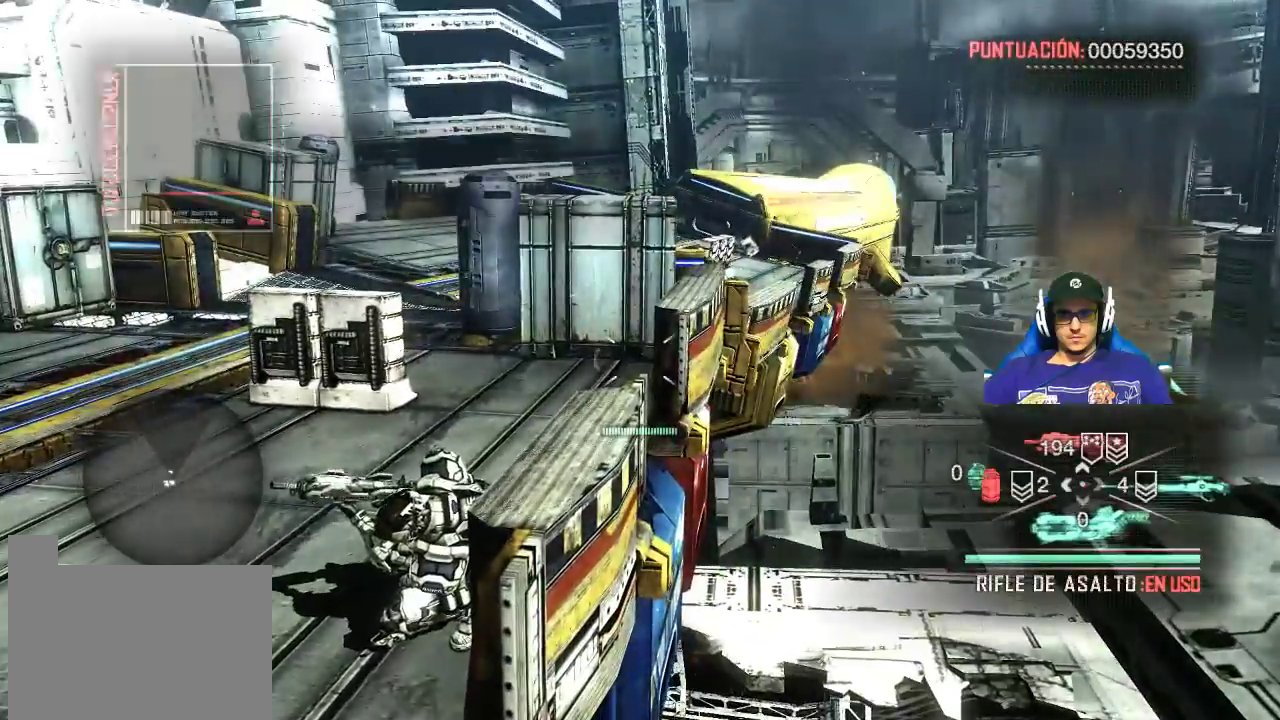
{"keys": [], "mouse": [], "events": []}
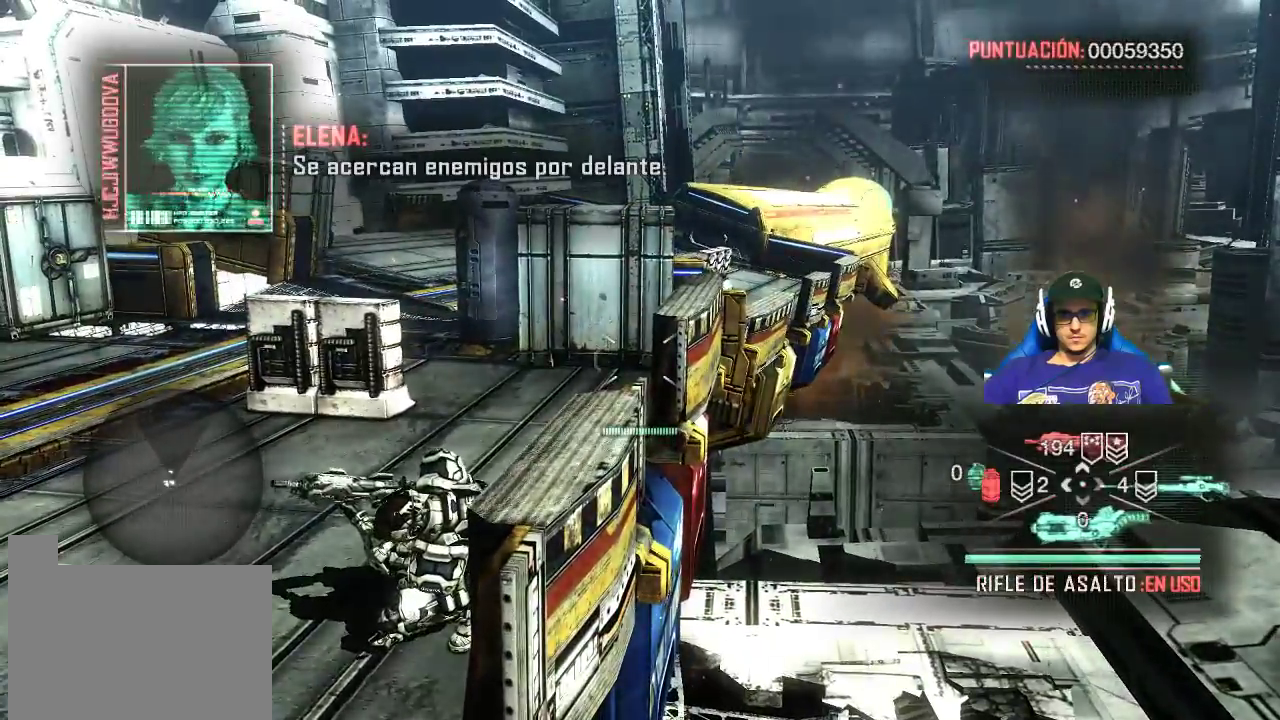
{"keys": [], "mouse": [], "events": []}
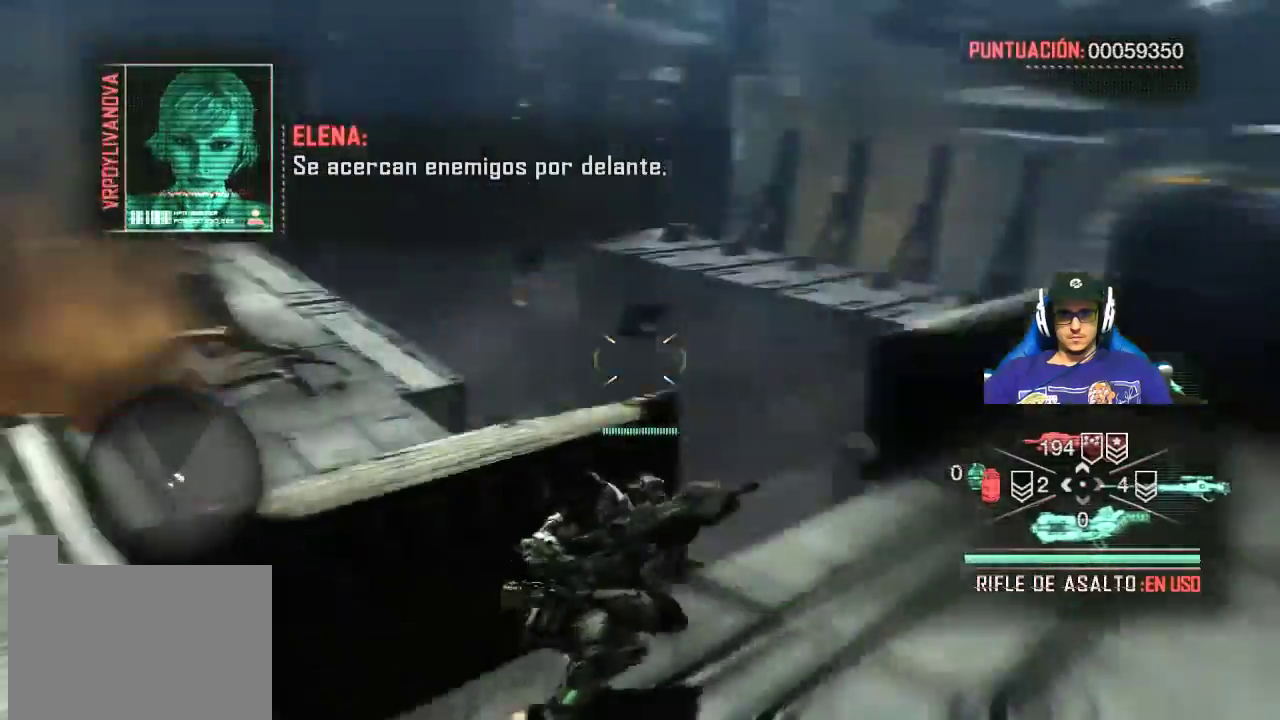
{"keys": [], "mouse": [], "events": []}
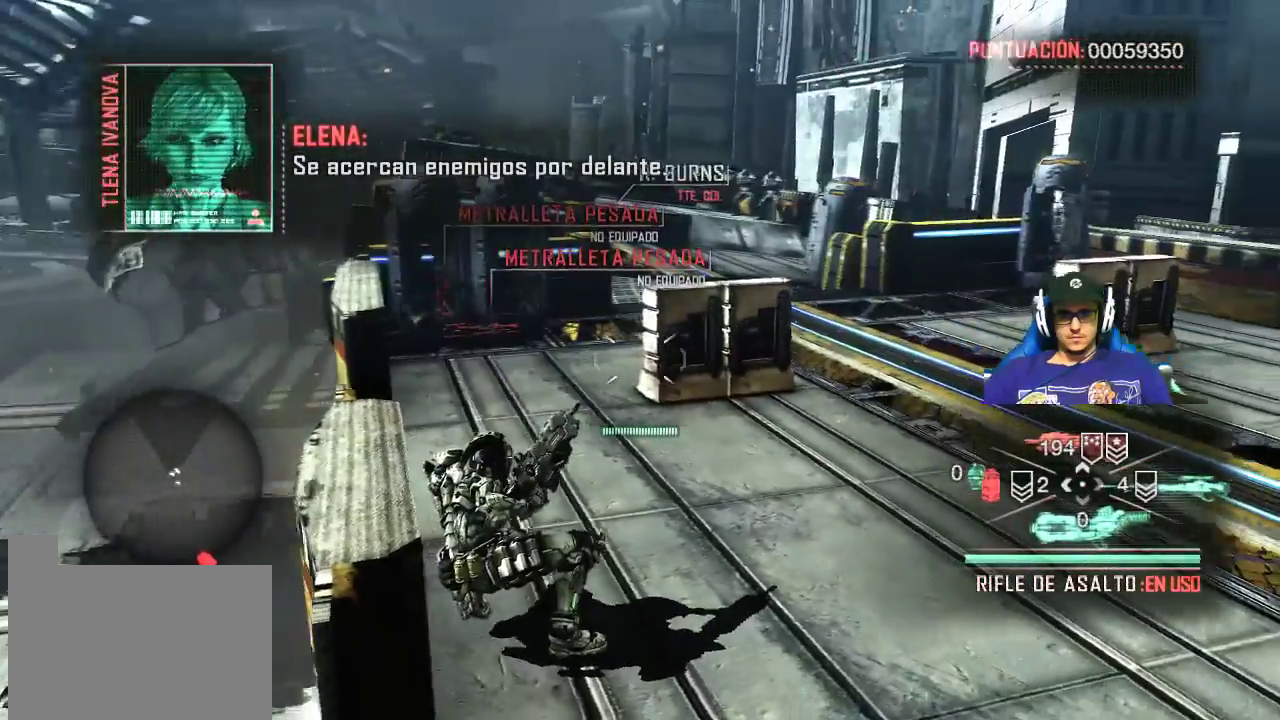
{"keys": [], "mouse": [], "events": []}
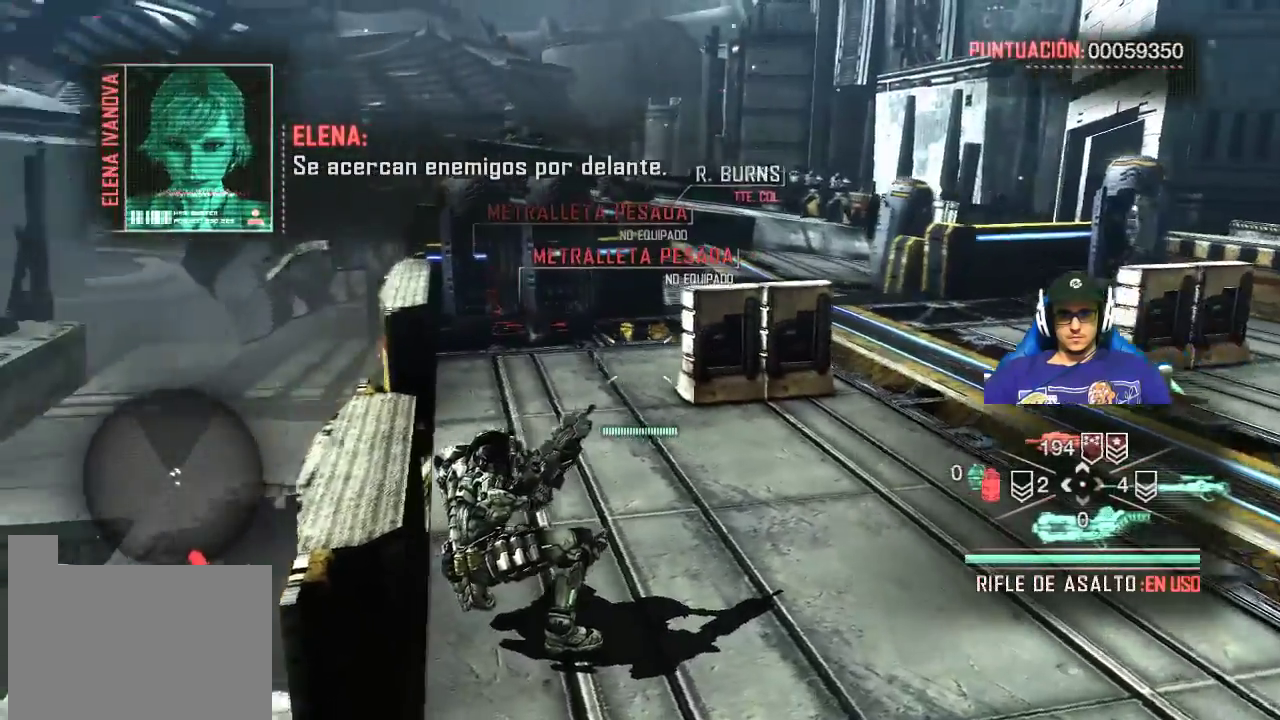
{"keys": ["w"], "mouse": [], "events": [[167, "w", "down"]]}
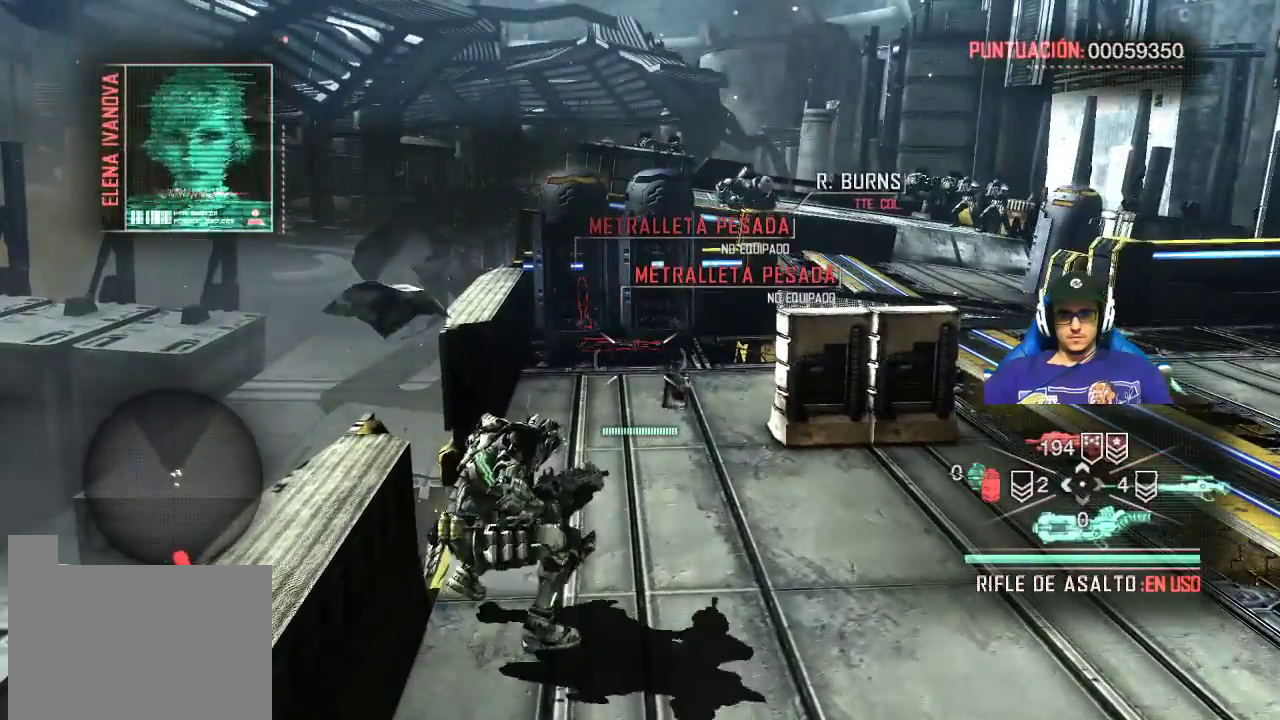
{"keys": ["w"], "mouse": [], "events": []}
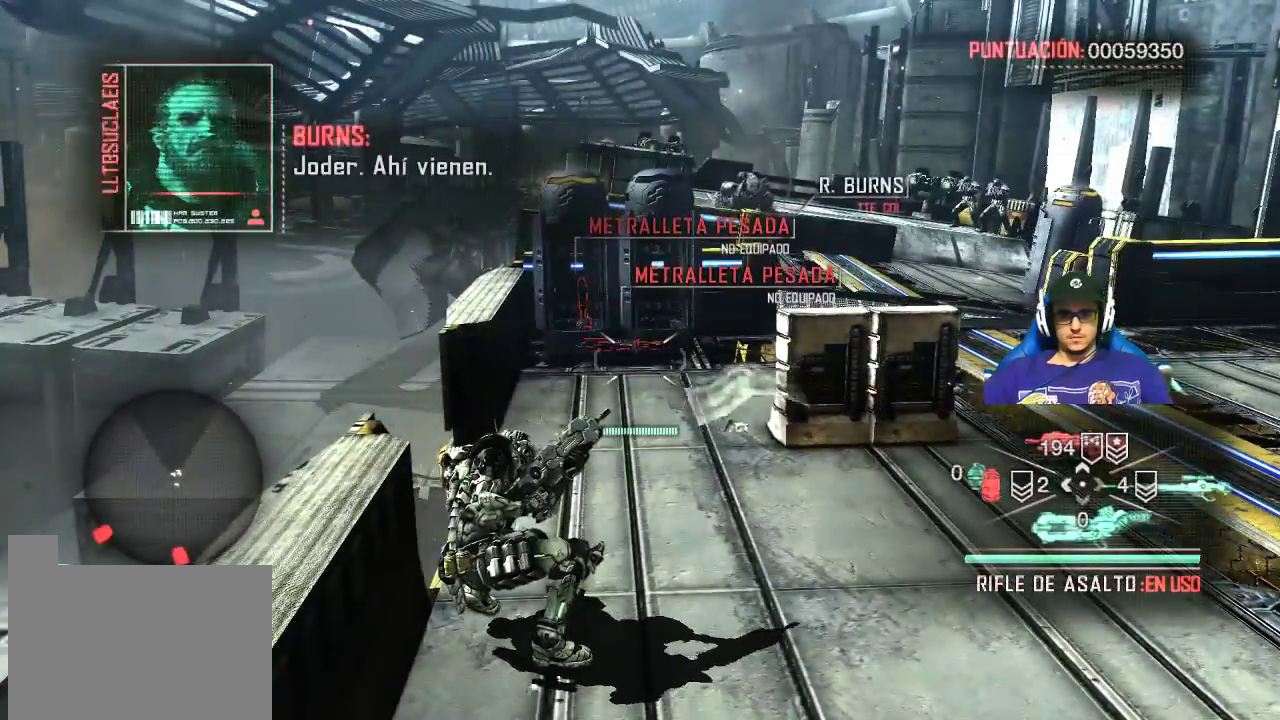
{"keys": ["w"], "mouse": [], "events": []}
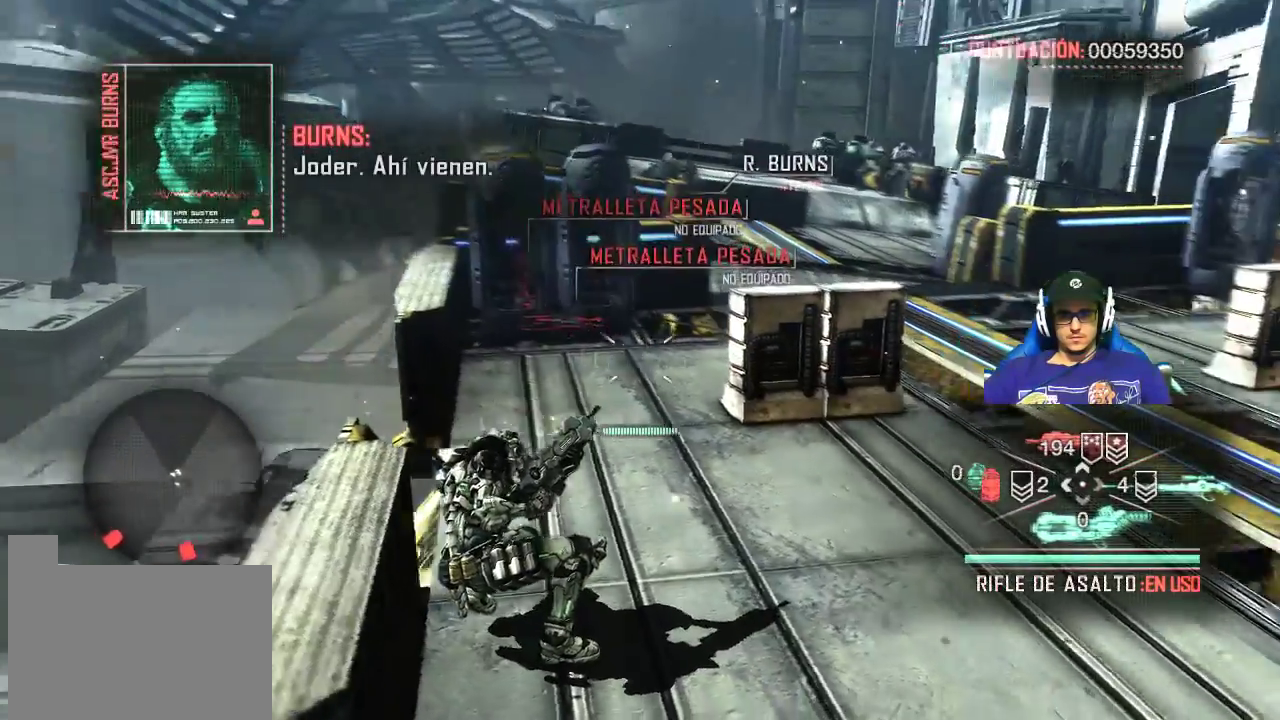
{"keys": ["w"], "mouse": [], "events": [[67, "e", "down"], [217, "e", "up"]]}